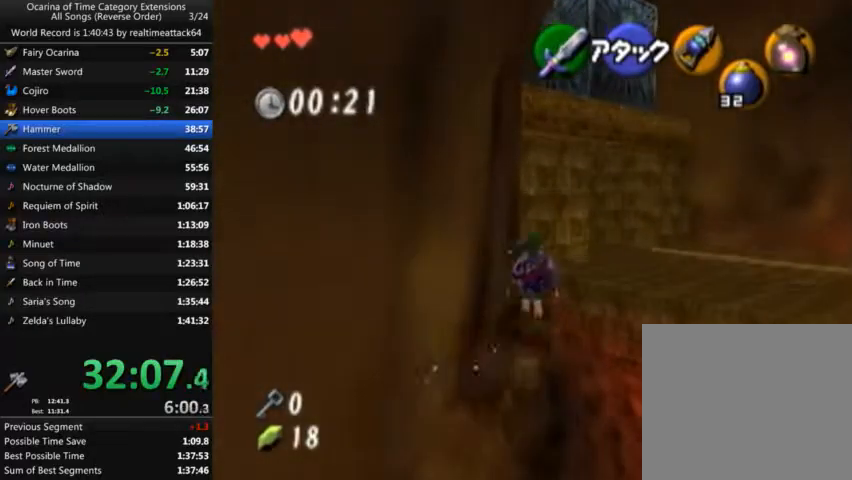
Gameplay with a controller (Nintendo layout); each line is a JSON object with the inputs held at the frame after it. "events" lists button and stick changes between this image and that frame as [ms after this image, input, new state], when the widget could be followed in between. Not read: A B L3 R3 START X Y Z.
{"buttons": [], "left_stick": "up-right", "right_stick": "center"}
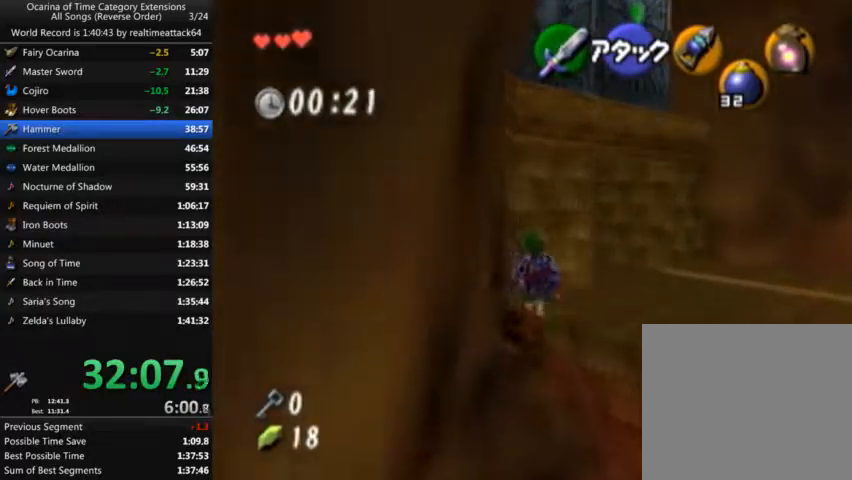
{"buttons": [], "left_stick": "up-left", "right_stick": "center", "events": [[300, "left_stick", "up"], [400, "left_stick", "up-left"]]}
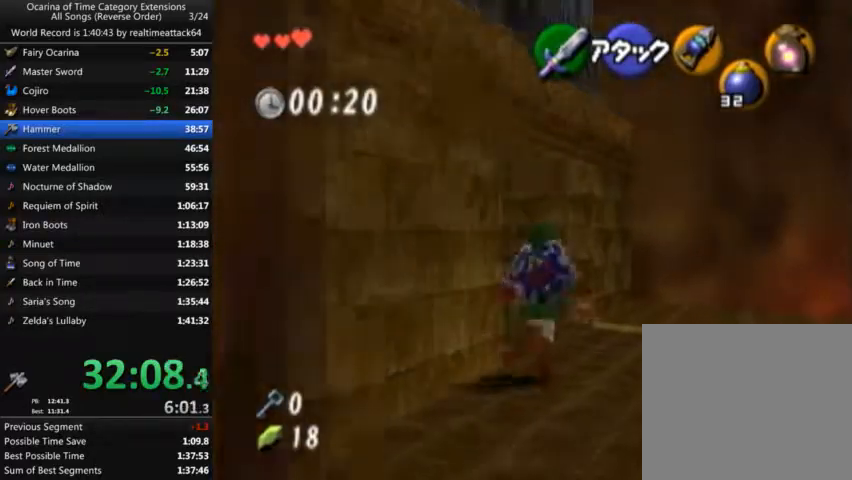
{"buttons": [], "left_stick": "up", "right_stick": "center", "events": [[167, "L1", "down"], [300, "L1", "up"], [367, "left_stick", "up"]]}
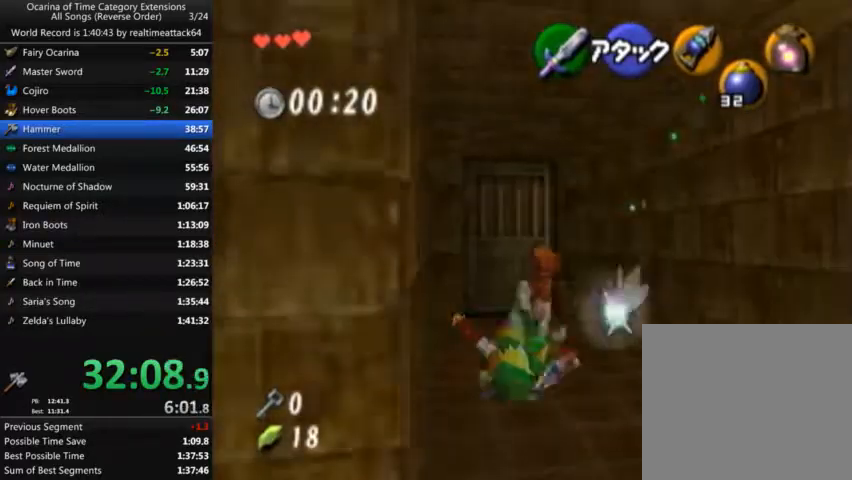
{"buttons": [], "left_stick": "center", "right_stick": "center", "events": [[467, "left_stick", "center"]]}
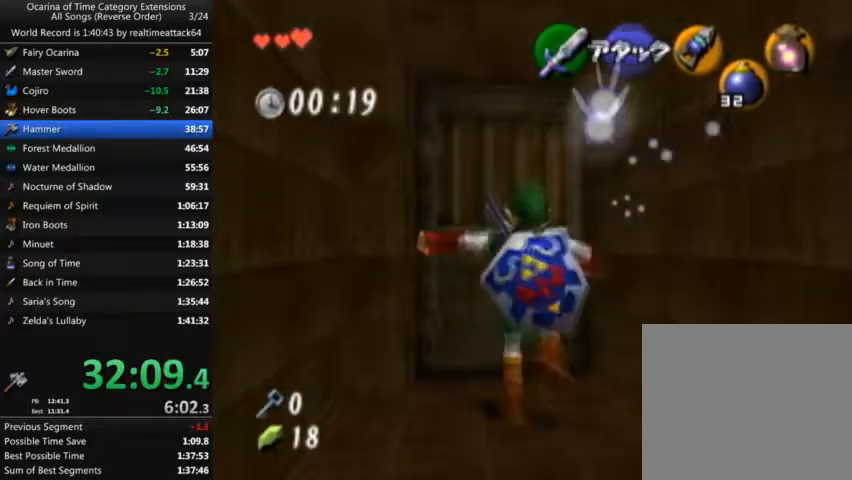
{"buttons": [], "left_stick": "up", "right_stick": "center", "events": [[467, "left_stick", "up"]]}
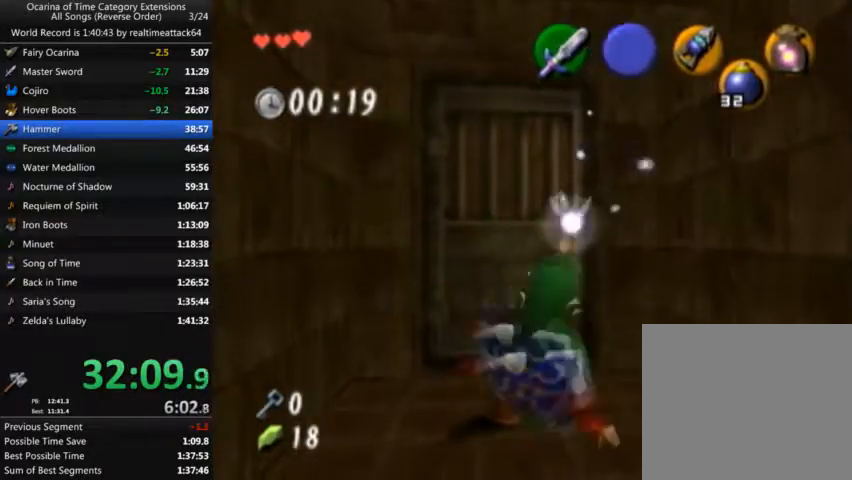
{"buttons": [], "left_stick": "up", "right_stick": "center", "events": []}
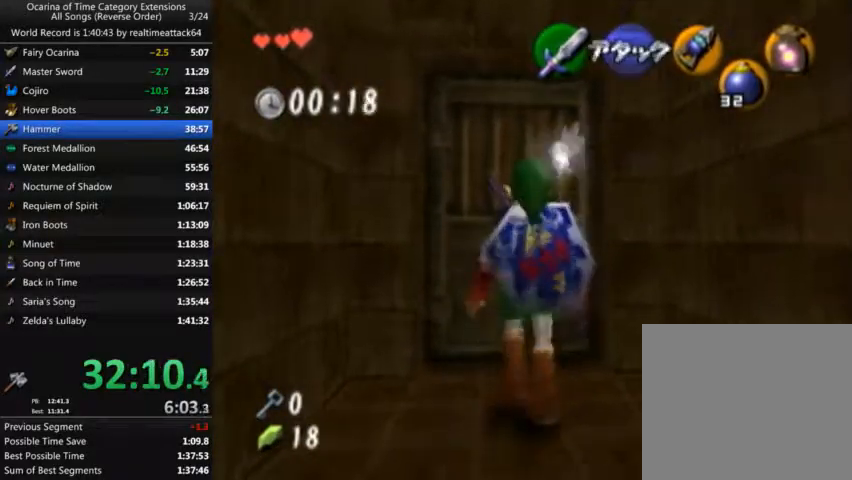
{"buttons": [], "left_stick": "center", "right_stick": "center", "events": [[134, "left_stick", "center"]]}
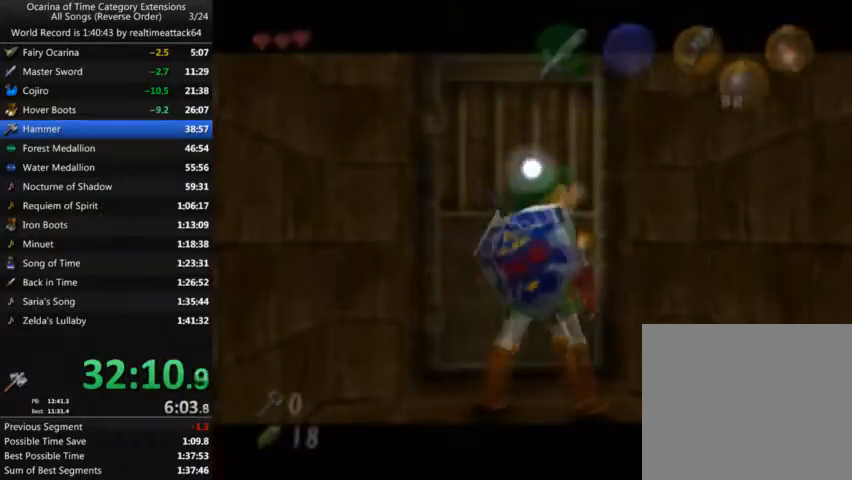
{"buttons": [], "left_stick": "center", "right_stick": "center", "events": []}
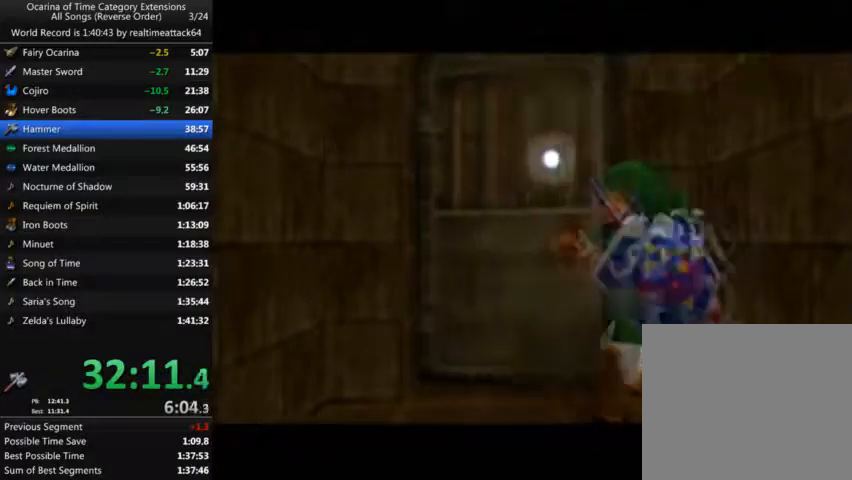
{"buttons": [], "left_stick": "center", "right_stick": "center", "events": []}
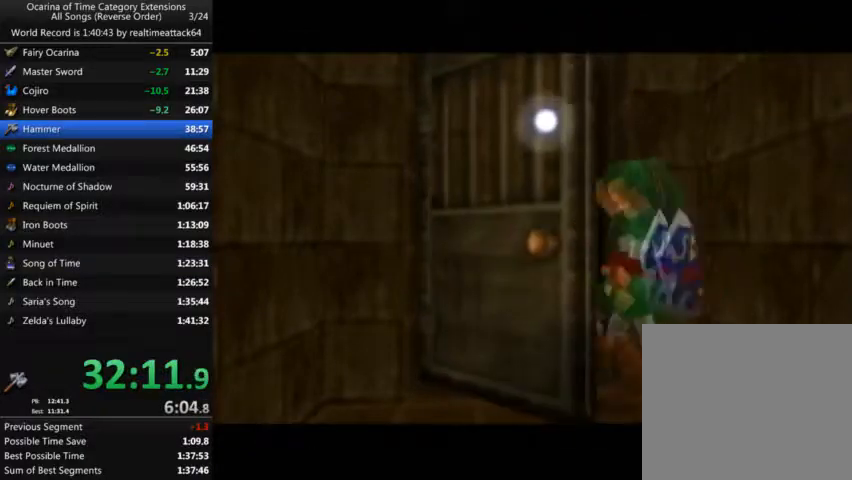
{"buttons": [], "left_stick": "center", "right_stick": "center", "events": []}
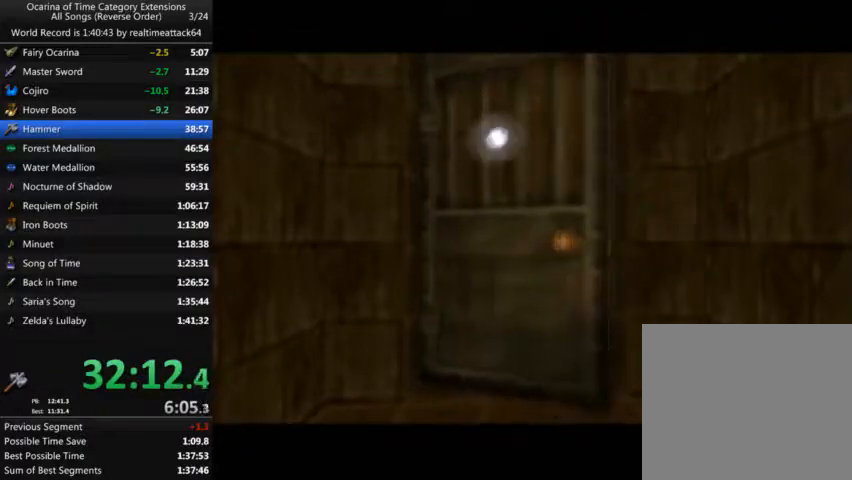
{"buttons": [], "left_stick": "up", "right_stick": "center", "events": [[434, "left_stick", "up"]]}
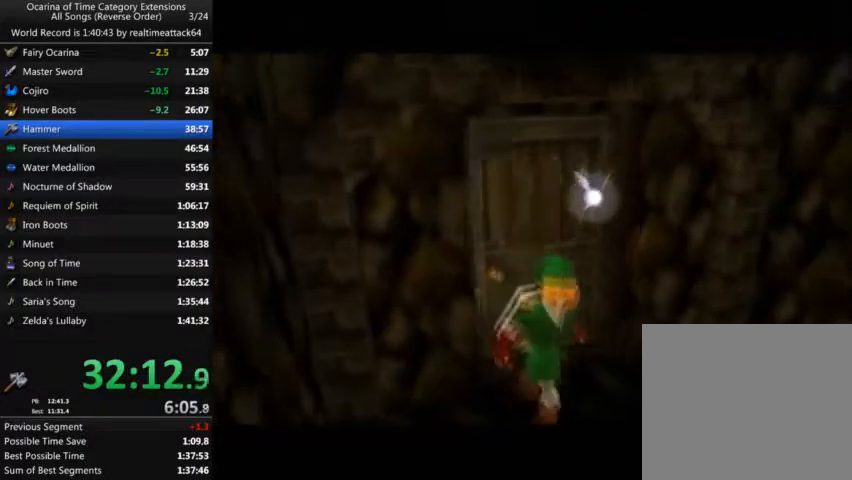
{"buttons": [], "left_stick": "up", "right_stick": "center", "events": []}
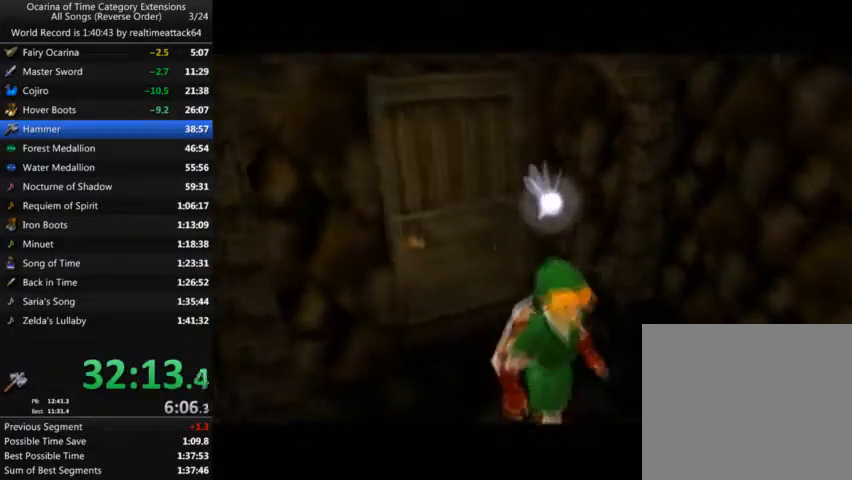
{"buttons": [], "left_stick": "up", "right_stick": "center", "events": []}
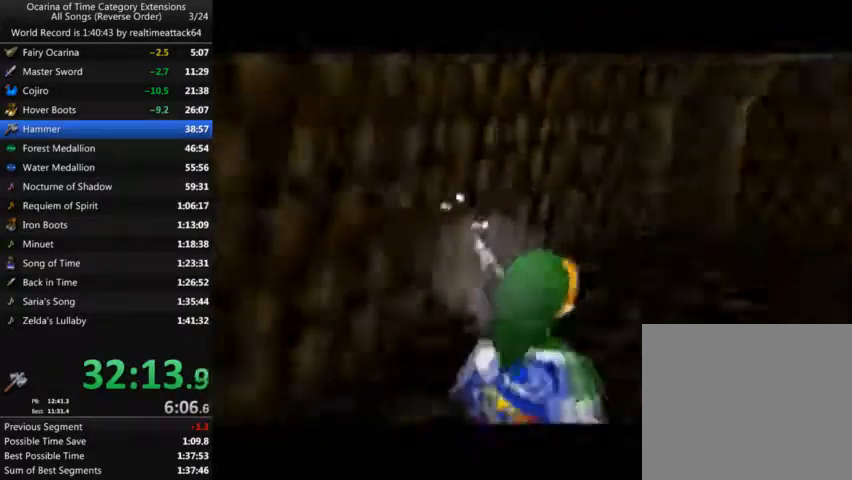
{"buttons": [], "left_stick": "up", "right_stick": "center", "events": []}
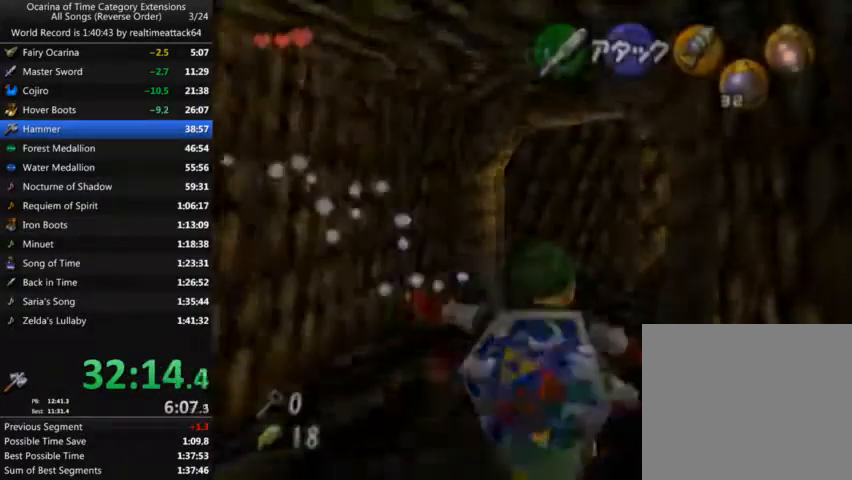
{"buttons": [], "left_stick": "up-right", "right_stick": "center", "events": [[134, "left_stick", "up-right"]]}